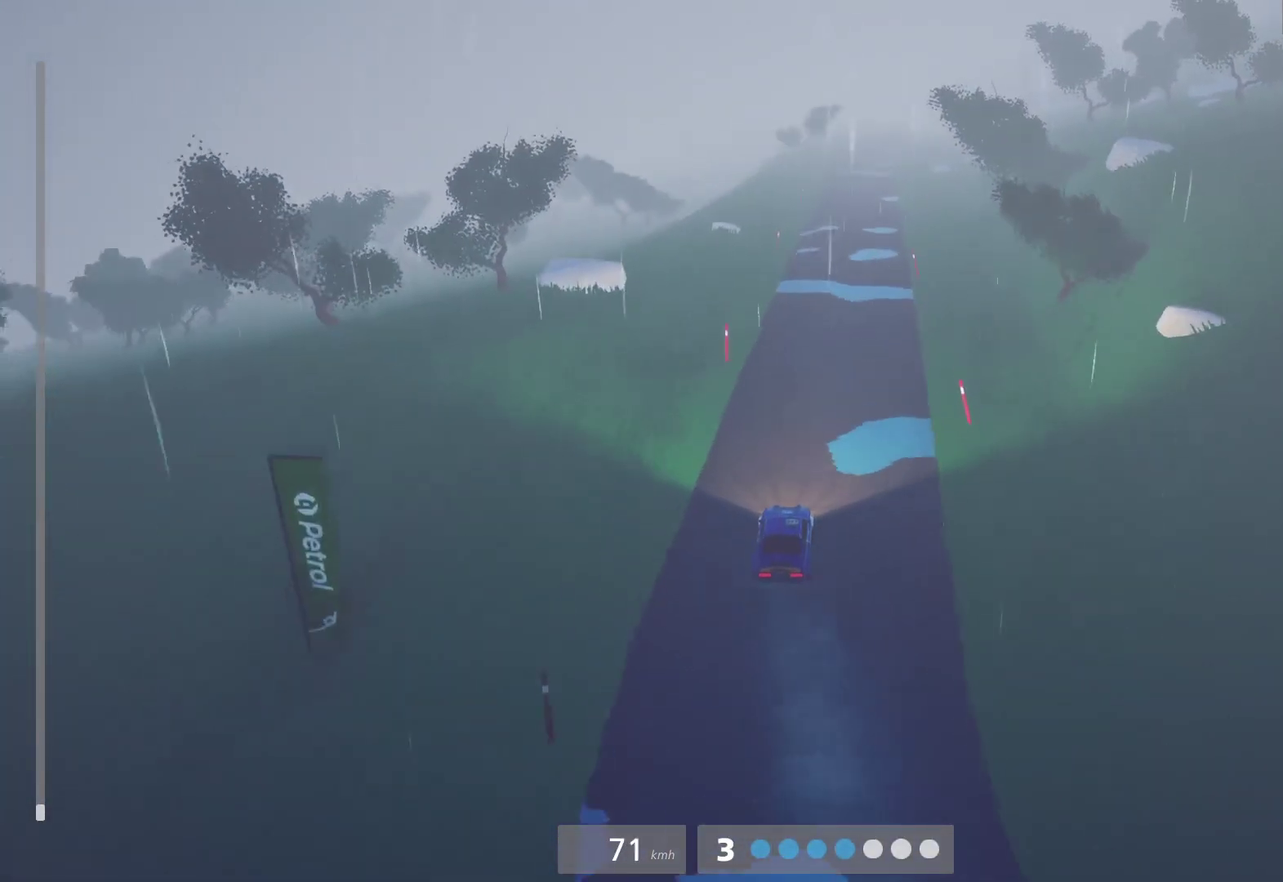
Gameplay with a controller (Xbox layout); each line is a JSON object with the inputs held at the frame after it. "events" lists button and stick changes between this image and that frame as [ms after this image, input, new state], when the widget could be followed in between.
{"buttons": ["R2"], "left_stick": "center", "right_stick": "center", "events": [[17, "left_stick", "right"], [67, "L1", "down"], [117, "left_stick", "center"], [167, "L1", "up"]]}
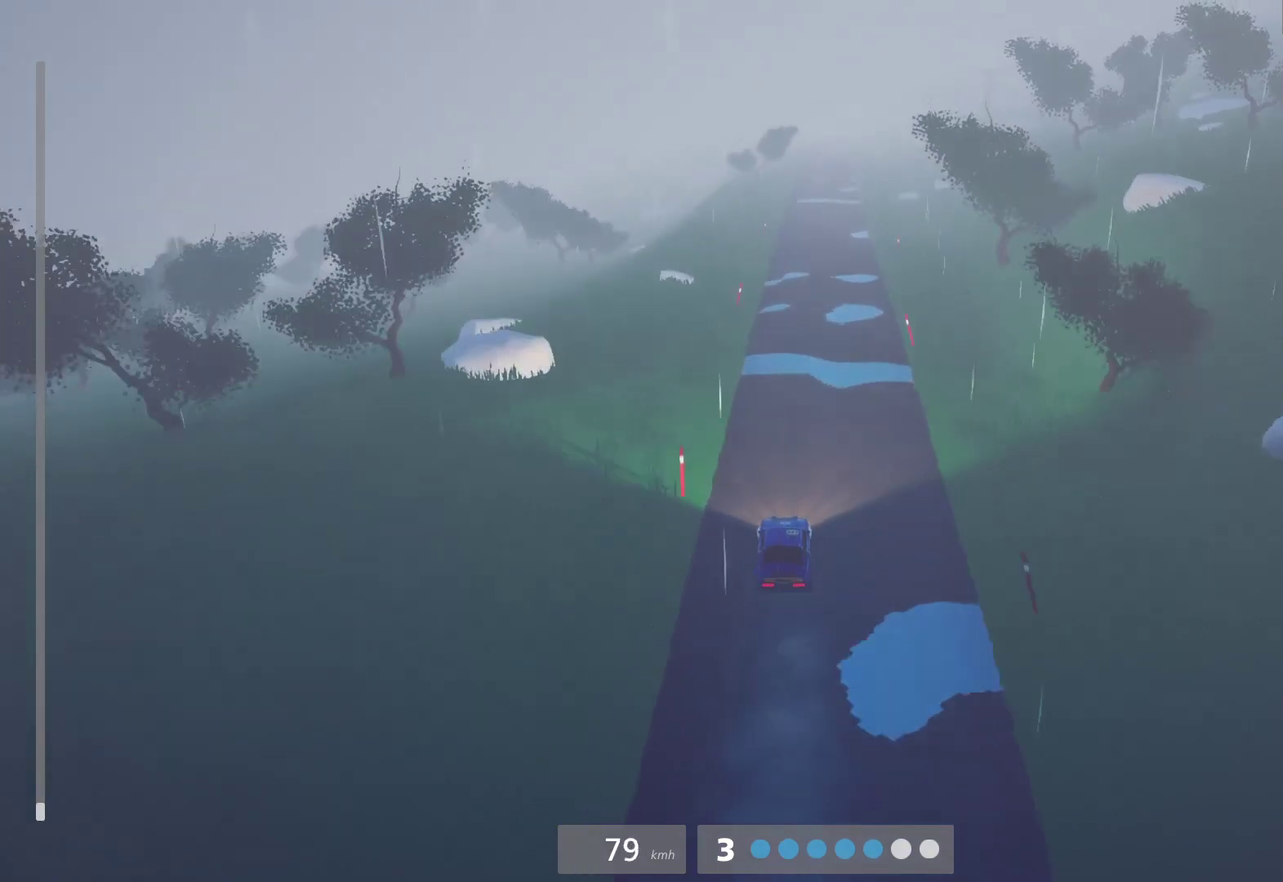
{"buttons": ["R2"], "left_stick": "center", "right_stick": "center", "events": [[250, "left_stick", "right"], [367, "left_stick", "center"]]}
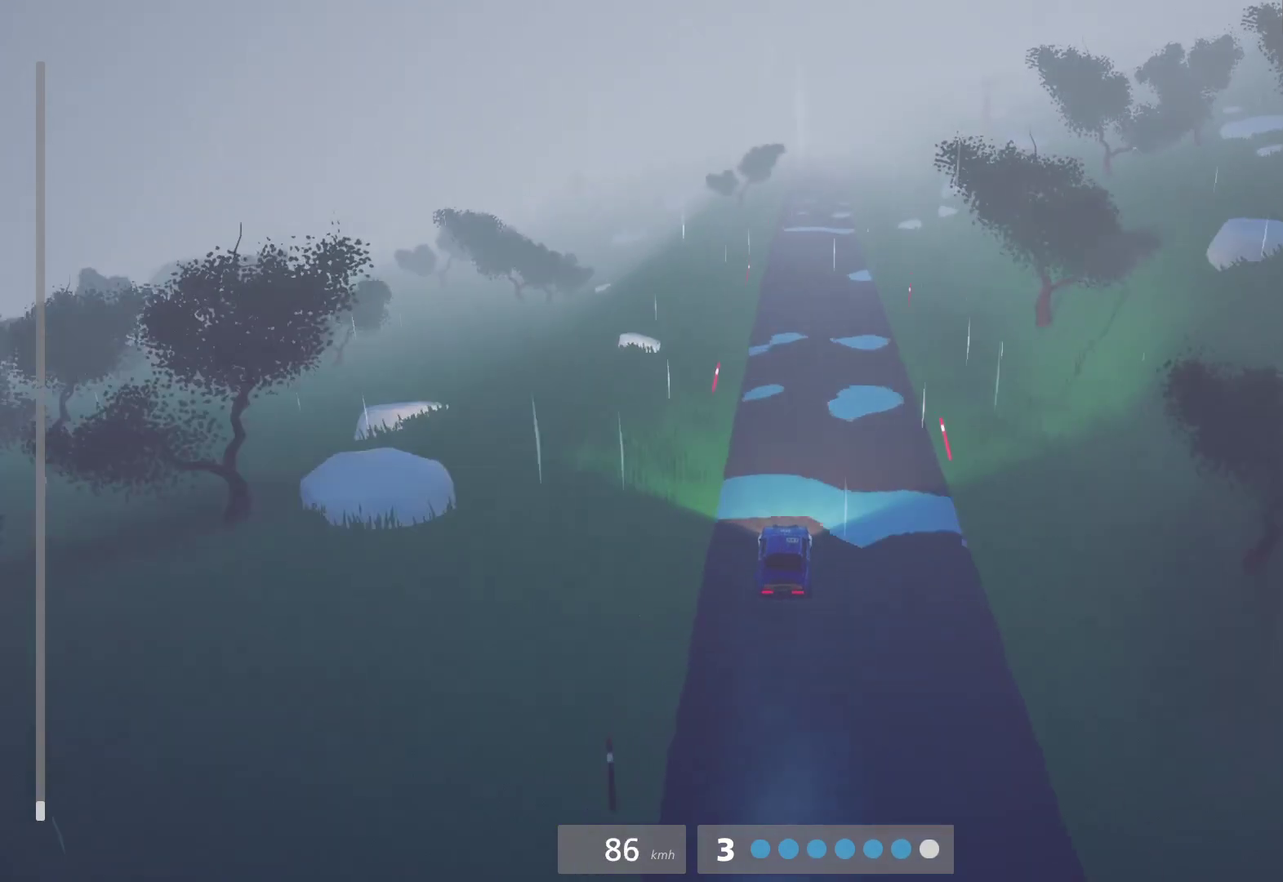
{"buttons": ["R2"], "left_stick": "center", "right_stick": "center", "events": []}
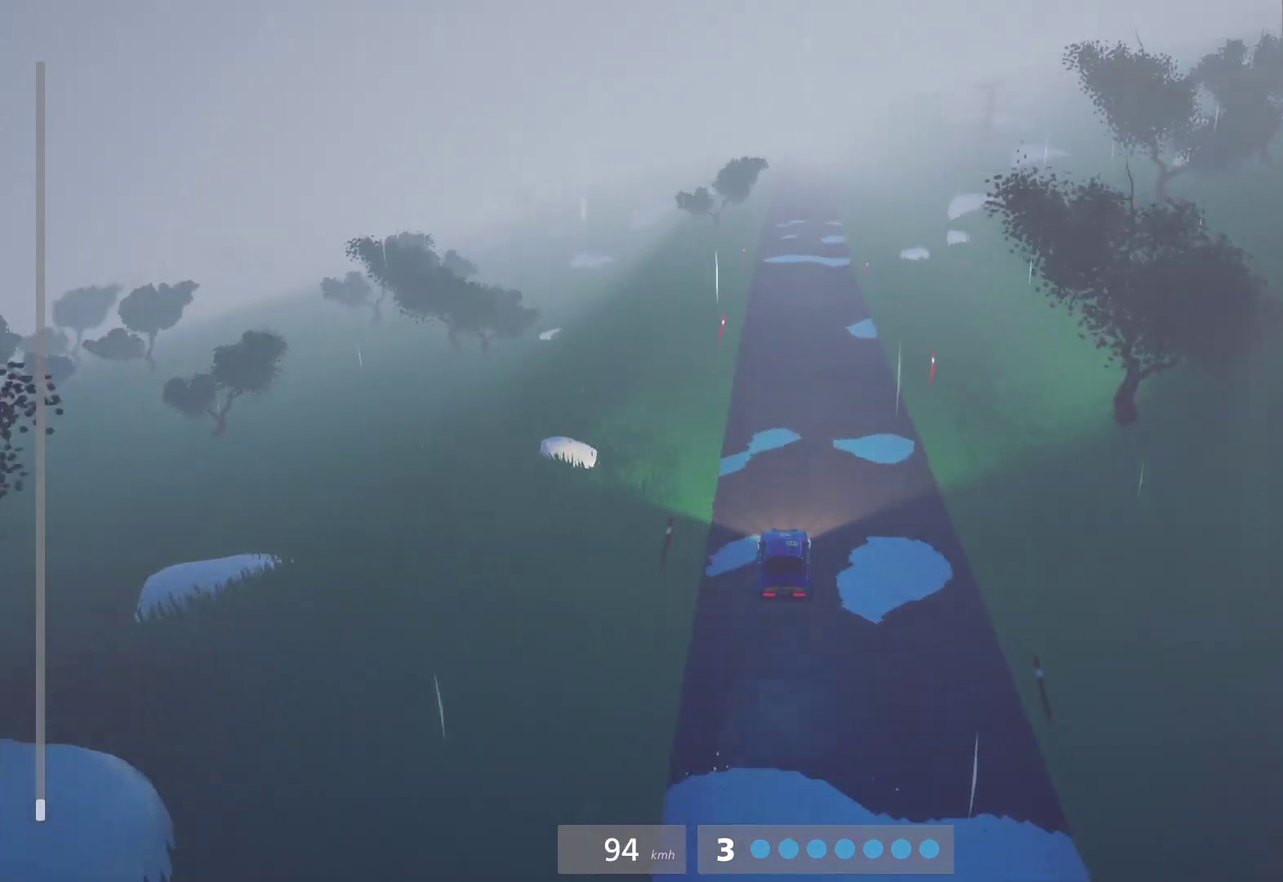
{"buttons": ["R2"], "left_stick": "center", "right_stick": "center", "events": [[233, "A", "down"], [233, "R2", "up"], [333, "A", "up"], [417, "R2", "down"]]}
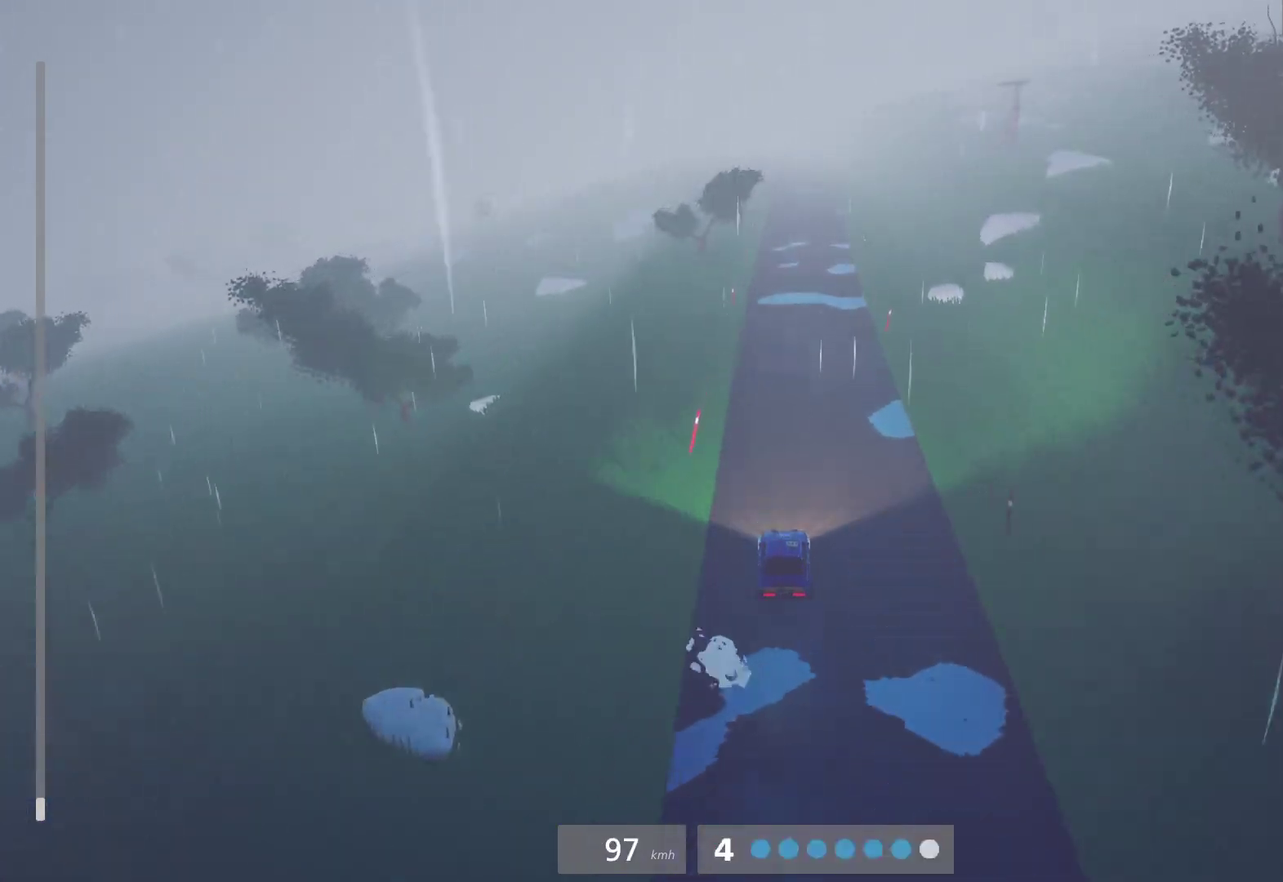
{"buttons": ["R2"], "left_stick": "center", "right_stick": "center", "events": [[33, "L1", "down"], [133, "L1", "up"], [183, "left_stick", "right"], [300, "left_stick", "center"]]}
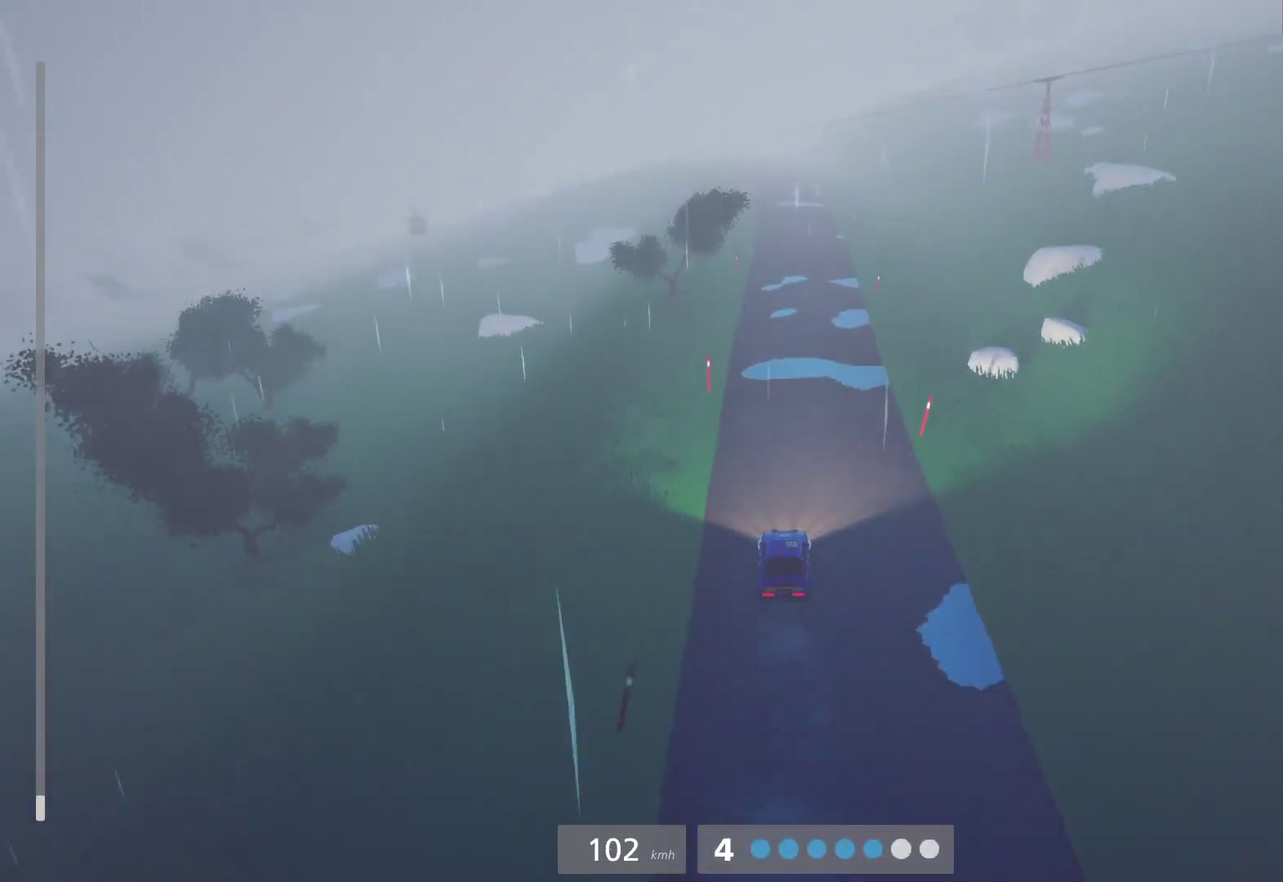
{"buttons": ["R2"], "left_stick": "center", "right_stick": "center", "events": [[17, "L1", "down"], [83, "L1", "up"]]}
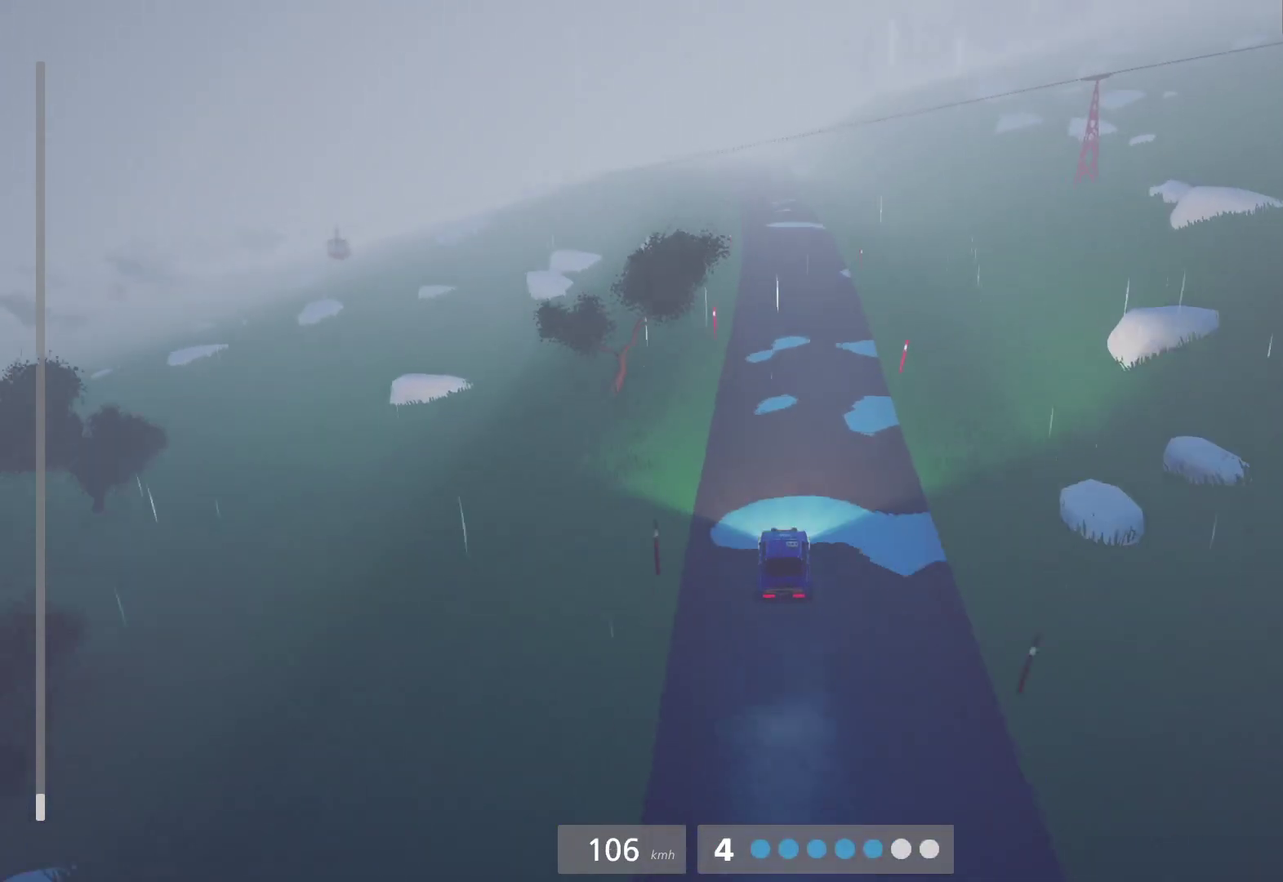
{"buttons": ["R2"], "left_stick": "center", "right_stick": "center", "events": [[367, "left_stick", "left"], [483, "left_stick", "center"]]}
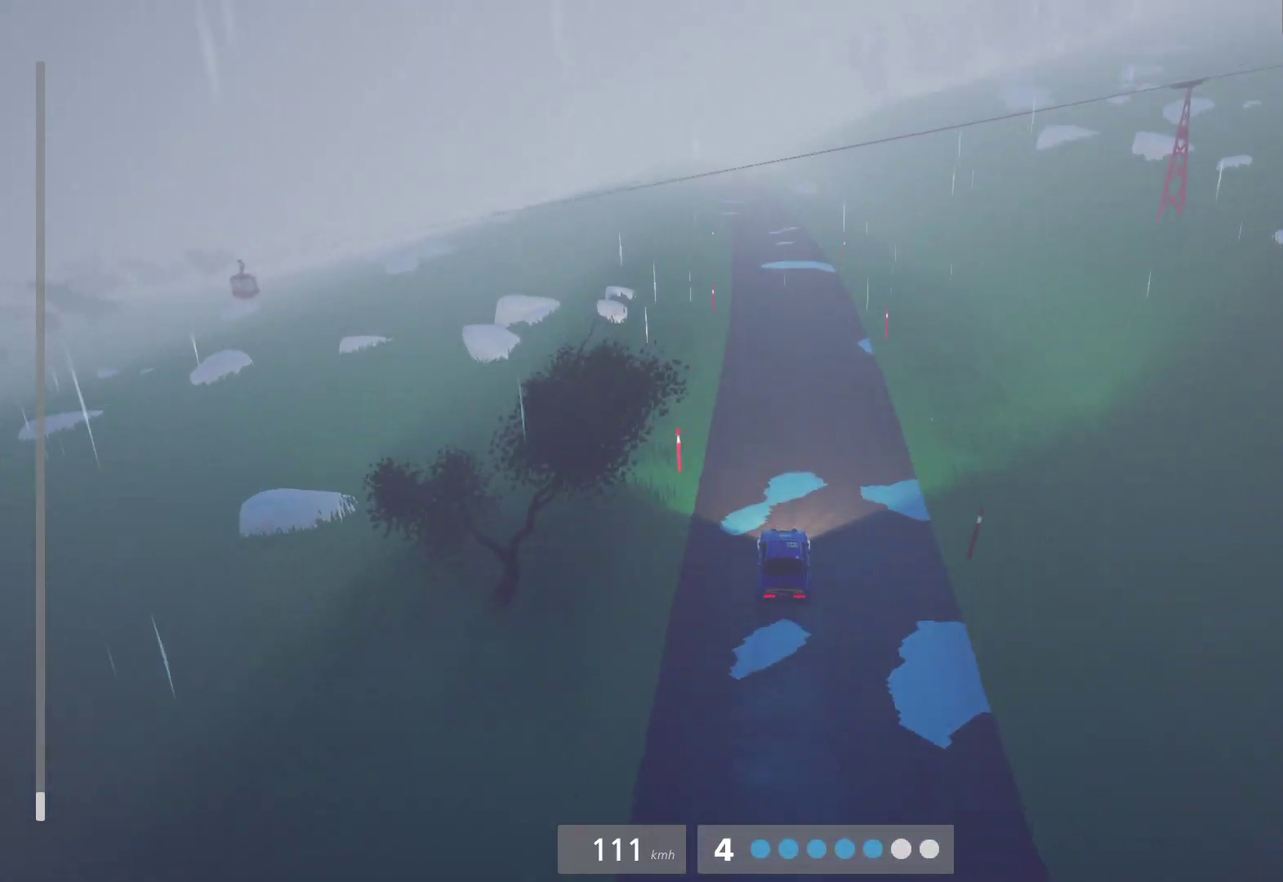
{"buttons": ["R2"], "left_stick": "left", "right_stick": "center", "events": [[500, "left_stick", "left"]]}
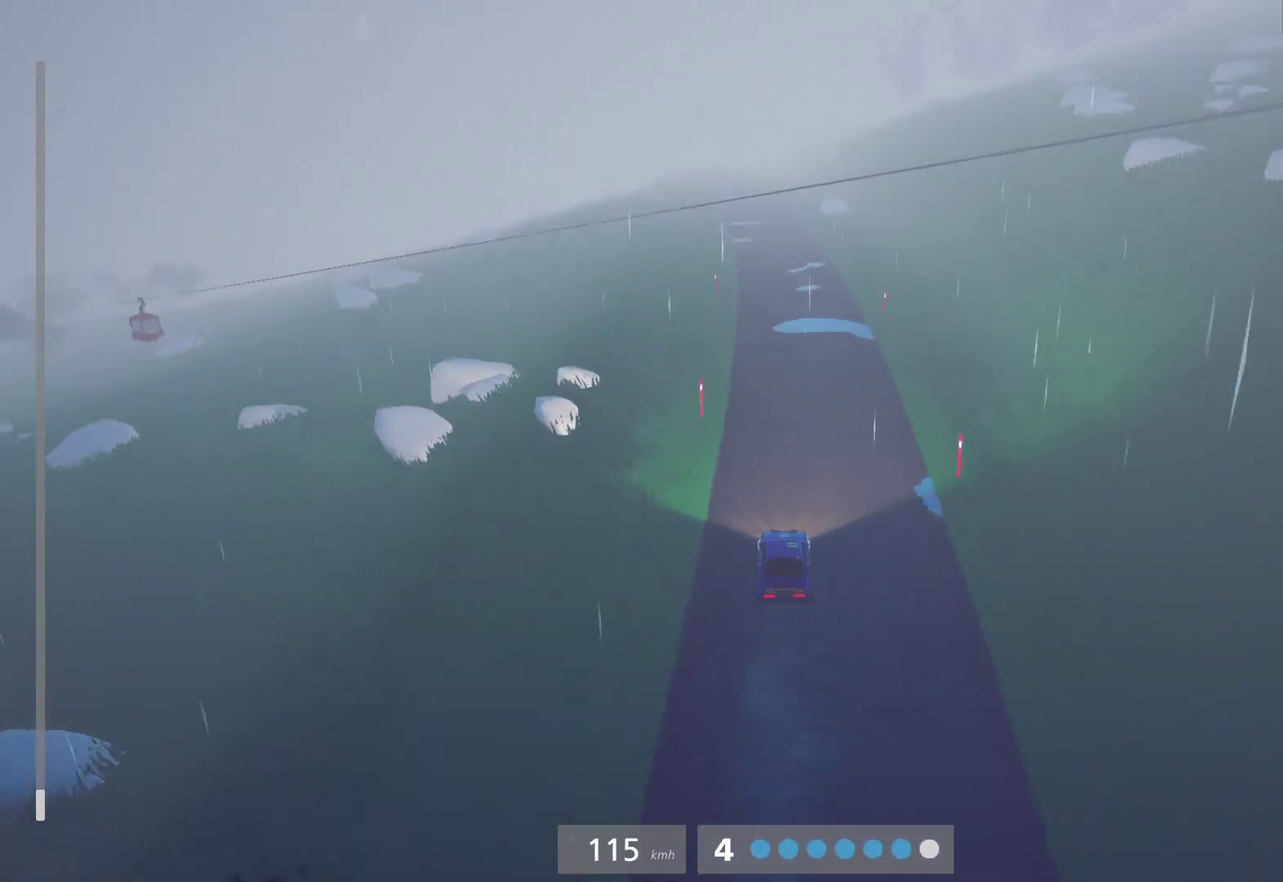
{"buttons": ["R2"], "left_stick": "left", "right_stick": "center", "events": [[100, "left_stick", "center"], [467, "left_stick", "left"]]}
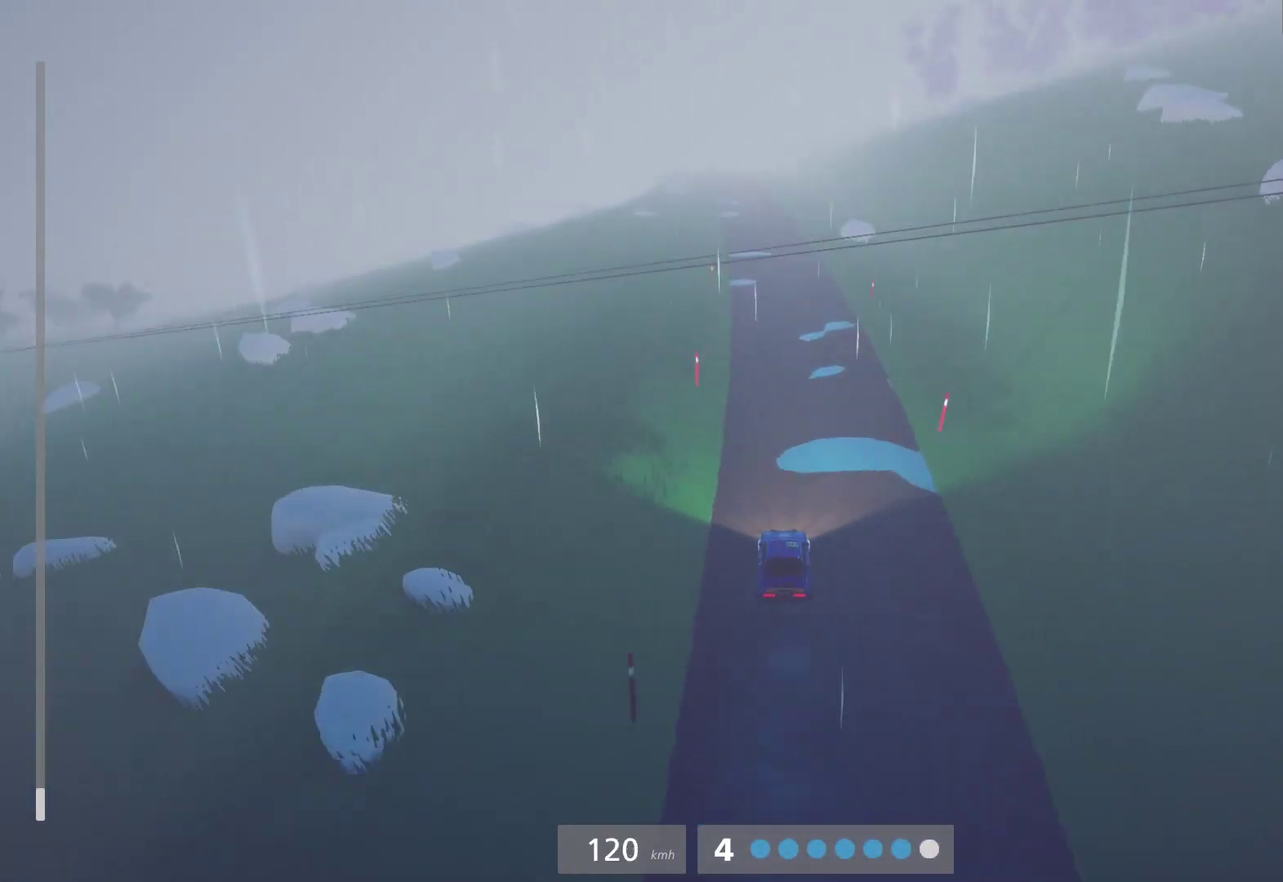
{"buttons": ["R2"], "left_stick": "center", "right_stick": "center", "events": [[117, "left_stick", "center"]]}
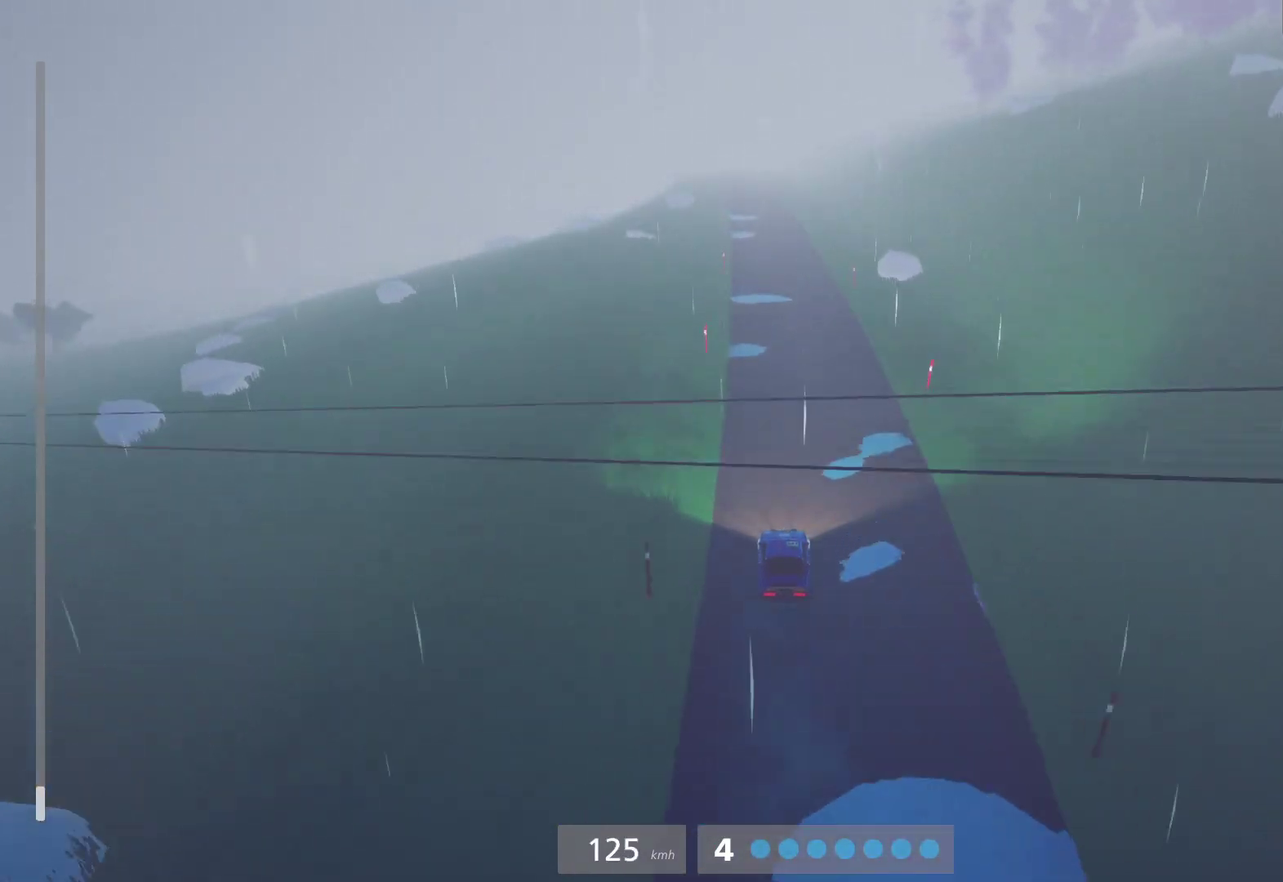
{"buttons": ["R2"], "left_stick": "center", "right_stick": "center", "events": [[83, "left_stick", "left"], [167, "left_stick", "center"]]}
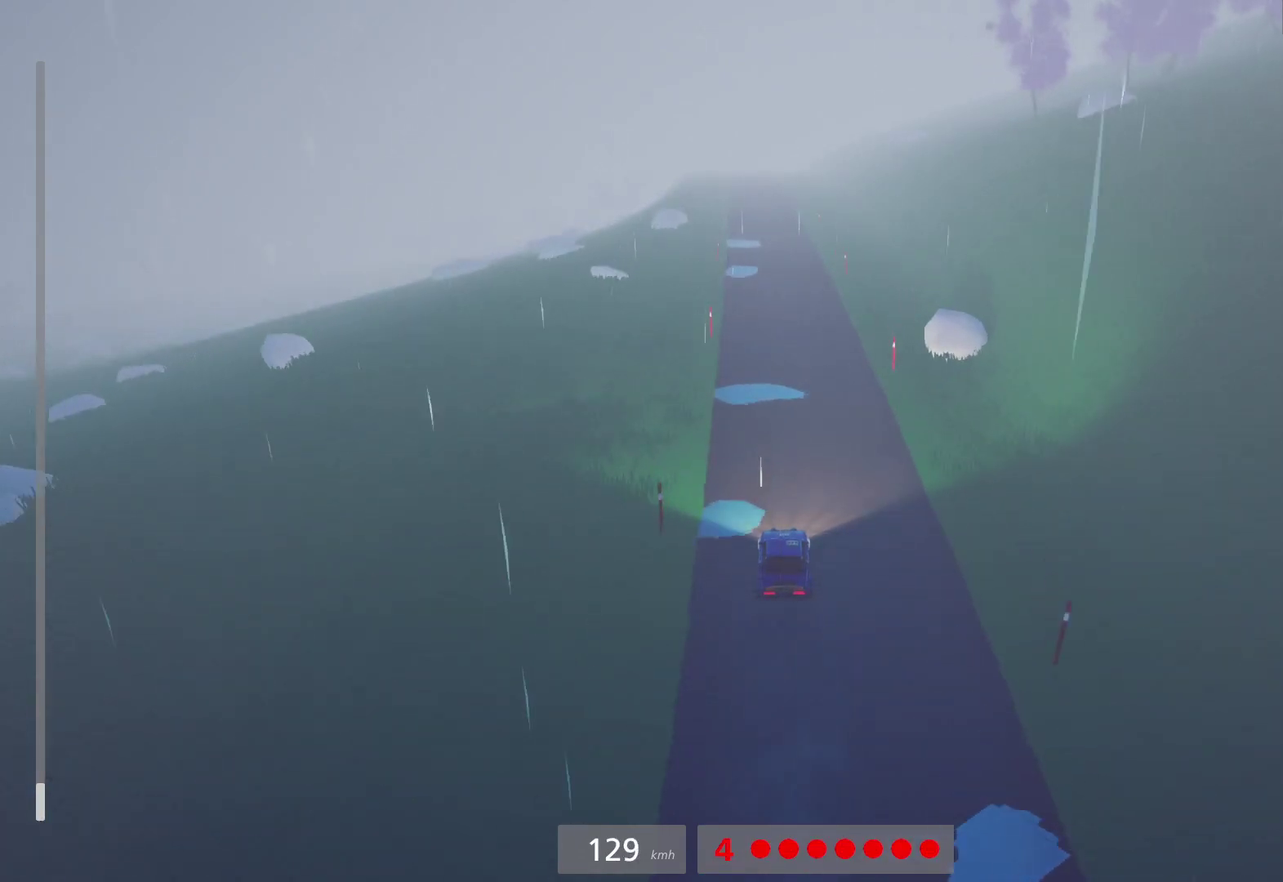
{"buttons": [], "left_stick": "center", "right_stick": "center", "events": [[50, "left_stick", "left"], [133, "left_stick", "center"], [300, "left_stick", "left"], [367, "A", "down"], [367, "R2", "up"], [400, "left_stick", "center"], [467, "A", "up"]]}
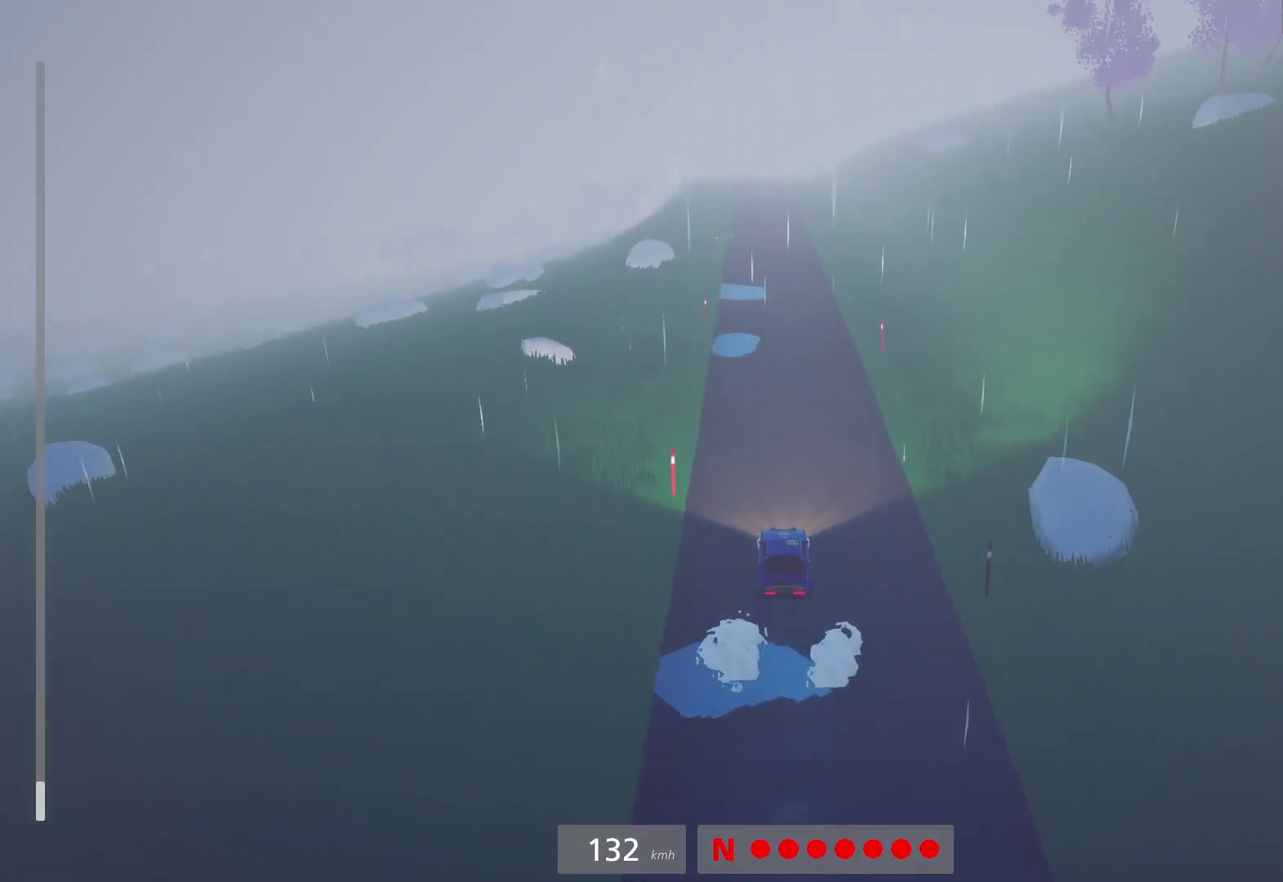
{"buttons": ["R2"], "left_stick": "center", "right_stick": "center", "events": [[17, "R2", "down"], [83, "L1", "down"], [167, "L1", "up"], [250, "left_stick", "left"], [383, "left_stick", "center"]]}
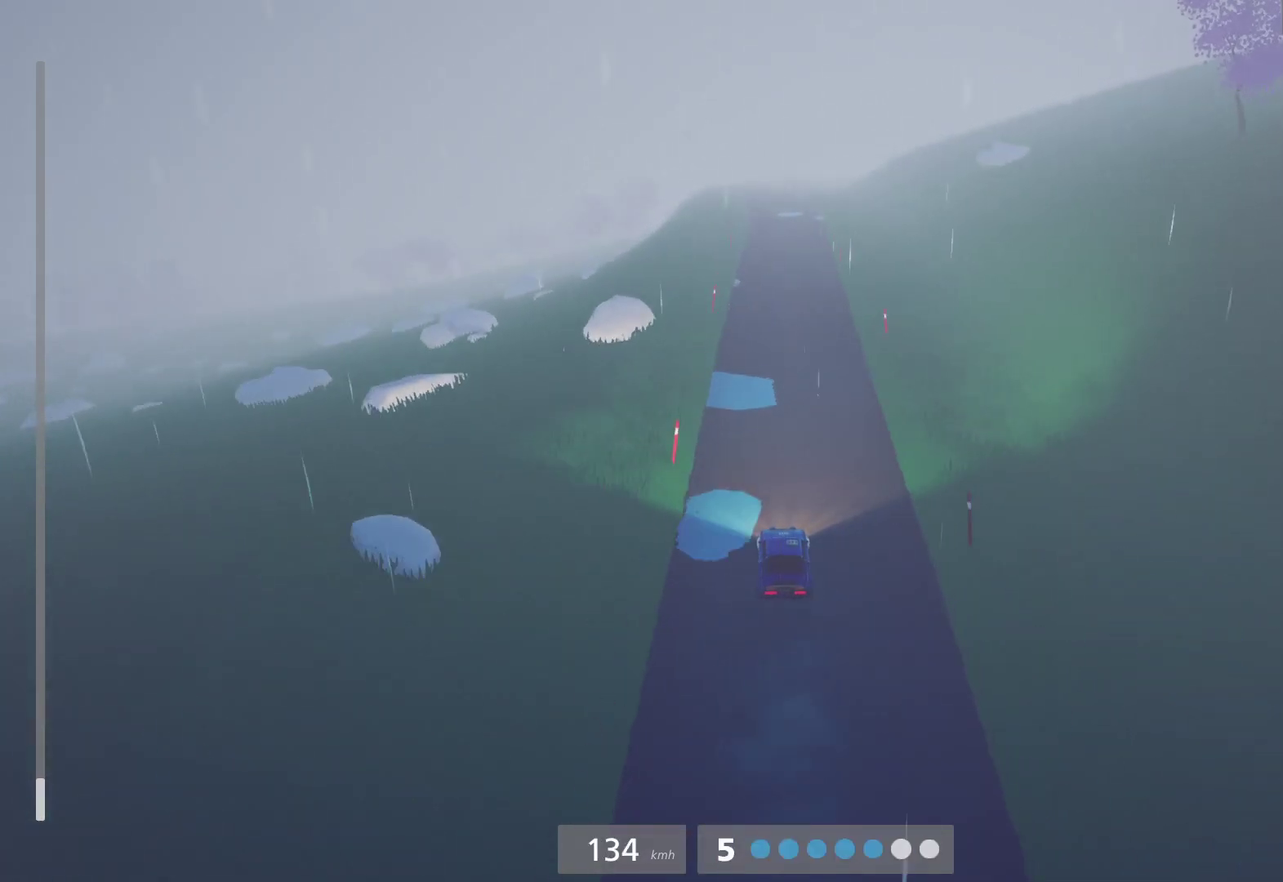
{"buttons": ["R2"], "left_stick": "center", "right_stick": "center", "events": [[33, "L1", "down"], [117, "L1", "up"], [400, "L1", "down"], [483, "L1", "up"]]}
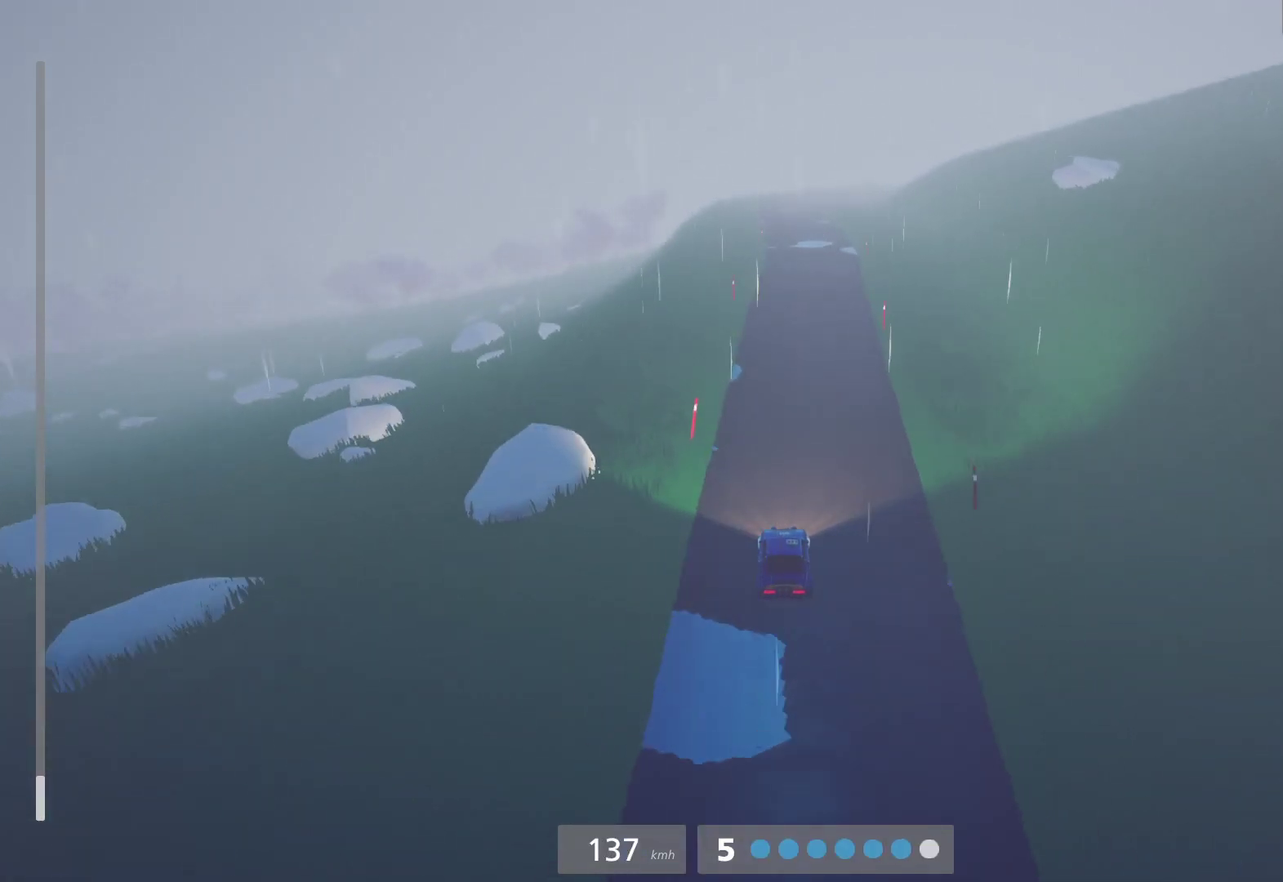
{"buttons": ["R2"], "left_stick": "center", "right_stick": "center", "events": [[67, "left_stick", "left"], [183, "left_stick", "center"]]}
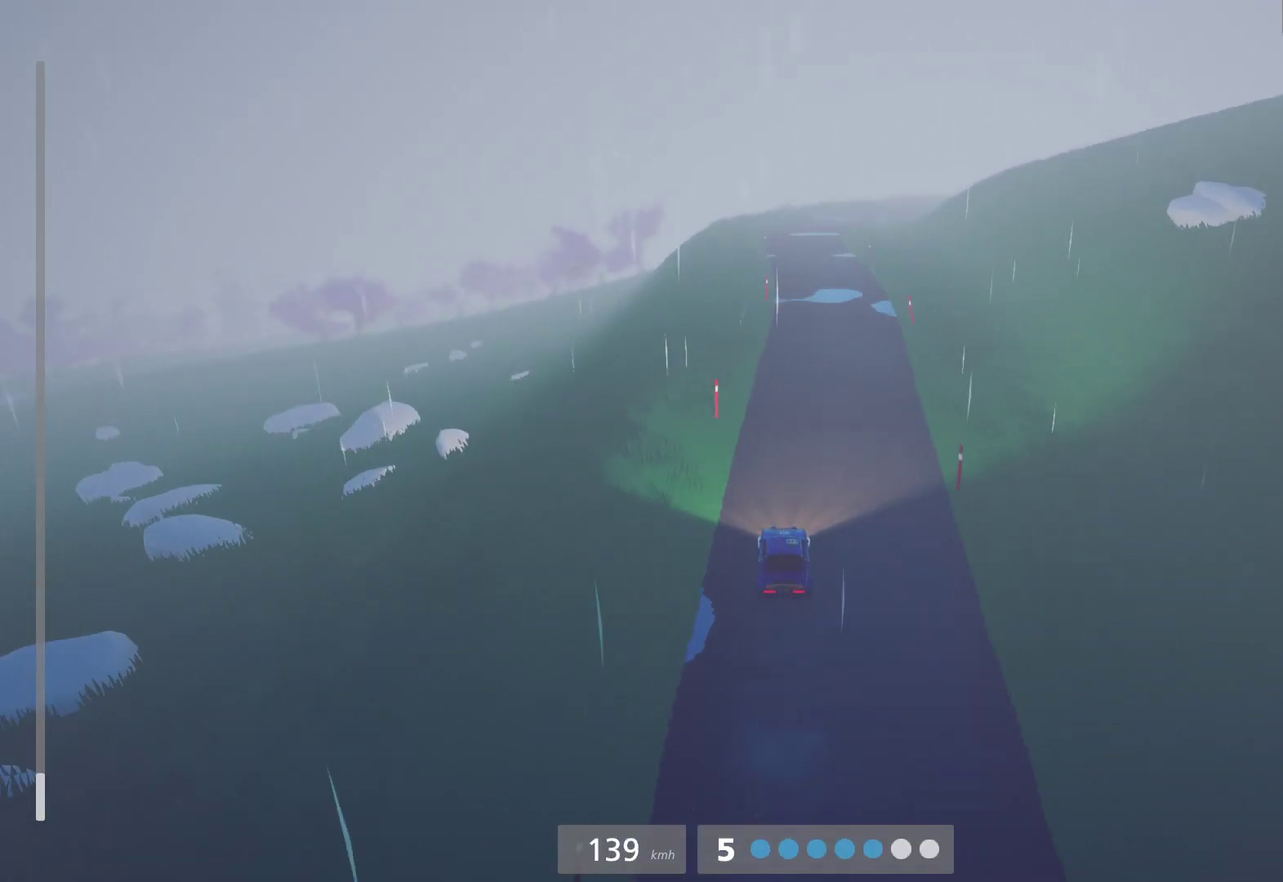
{"buttons": ["R2"], "left_stick": "center", "right_stick": "center", "events": []}
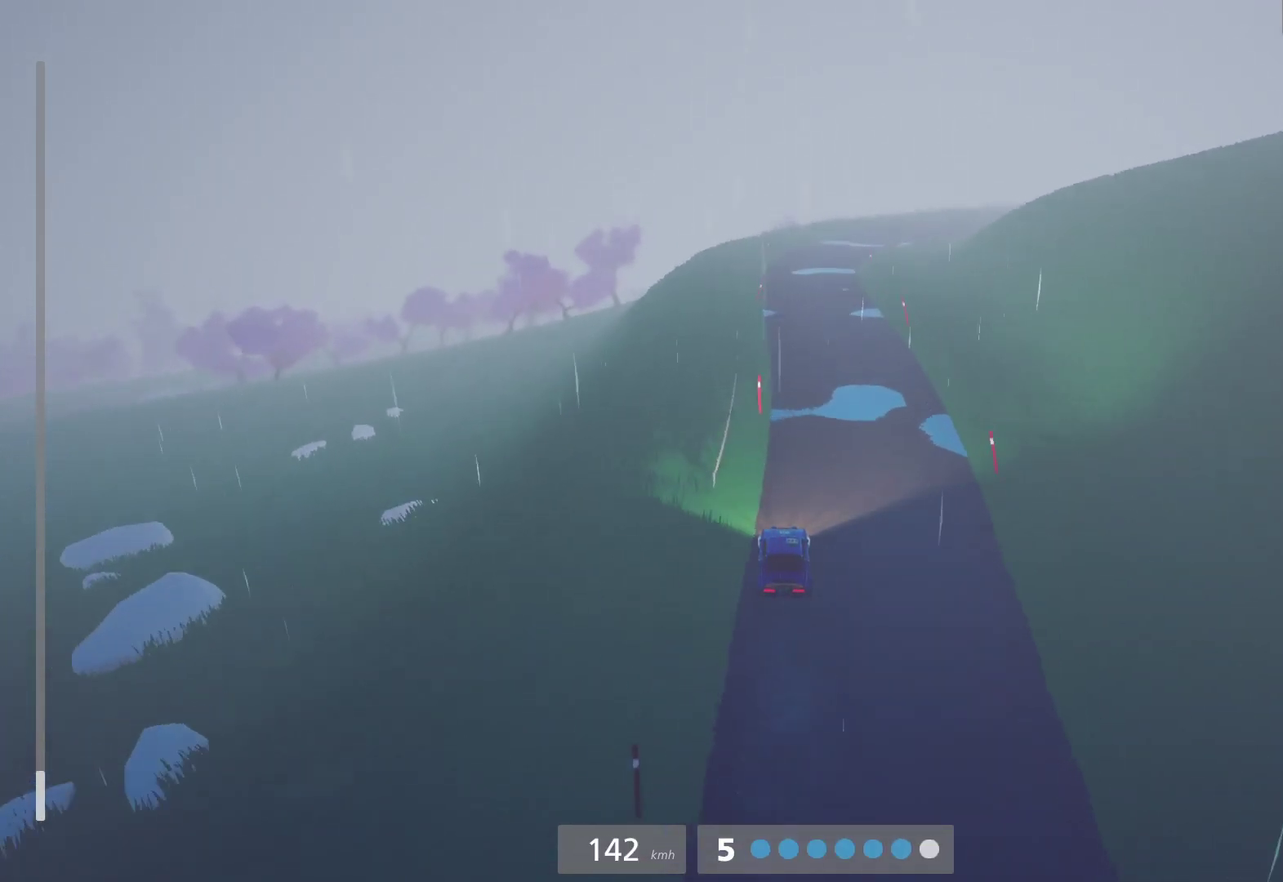
{"buttons": ["L2"], "left_stick": "right", "right_stick": "center", "events": [[233, "left_stick", "right"], [367, "R2", "up"], [450, "L2", "down"]]}
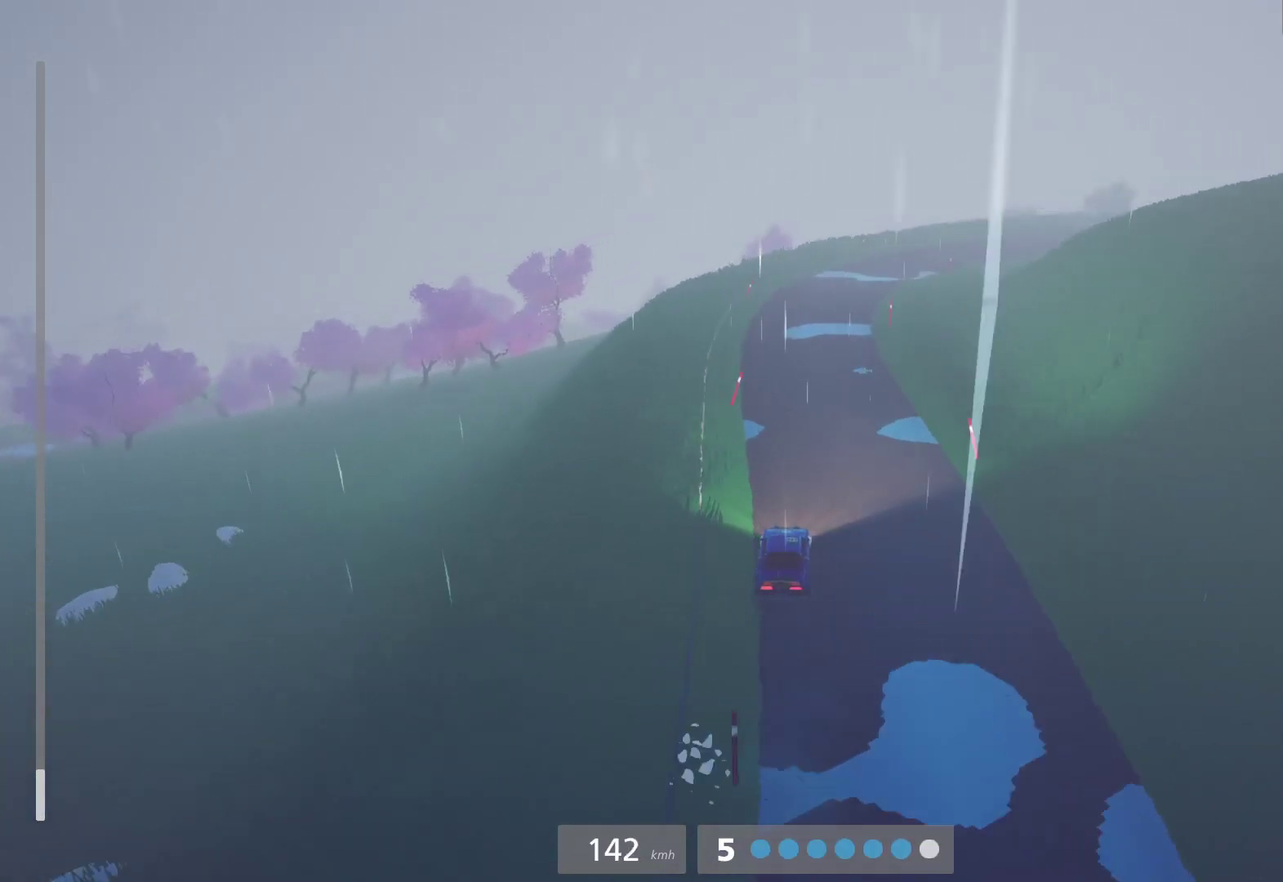
{"buttons": [], "left_stick": "center", "right_stick": "center", "events": [[33, "L2", "up"], [67, "left_stick", "center"]]}
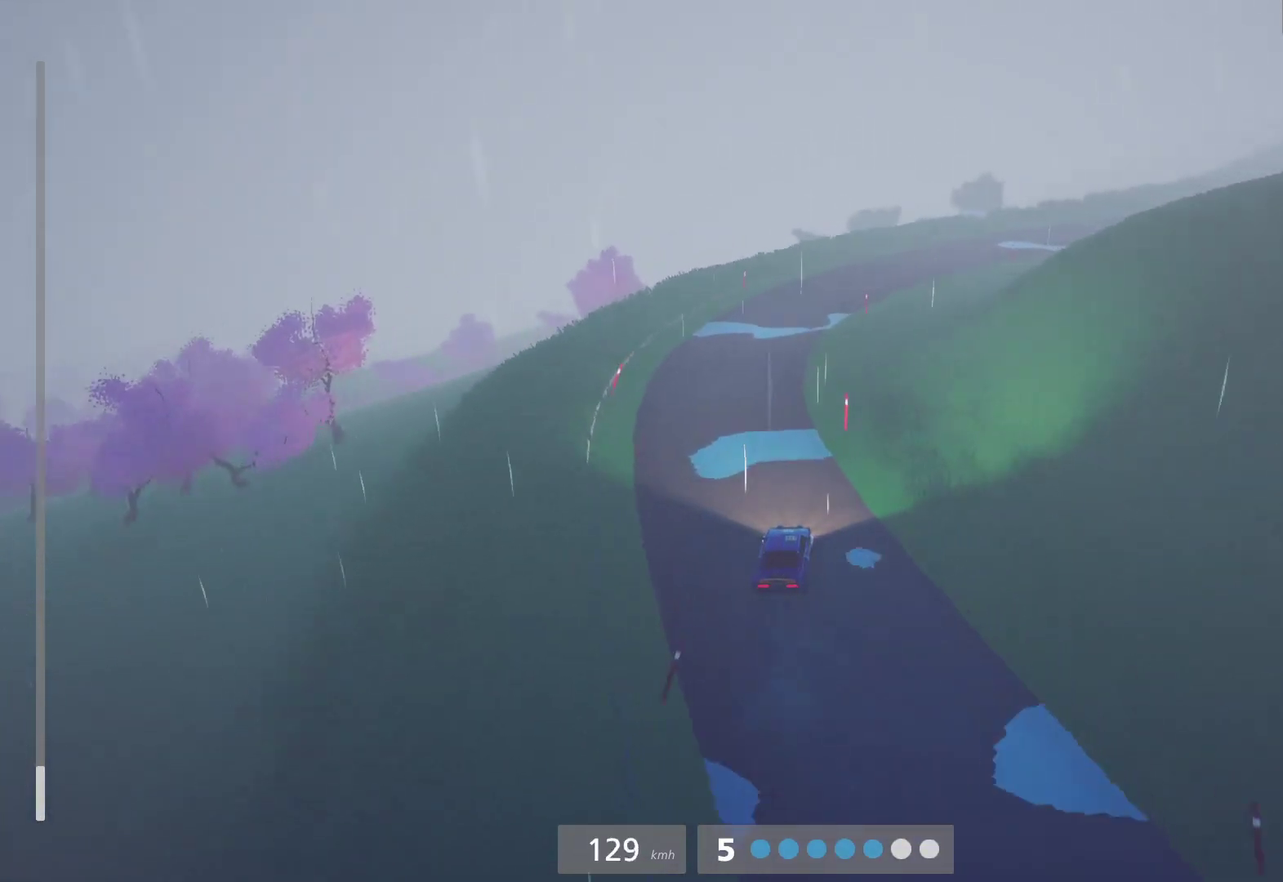
{"buttons": ["R2"], "left_stick": "right", "right_stick": "center", "events": [[17, "left_stick", "right"], [67, "L2", "down"], [83, "X", "down"], [133, "left_stick", "center"], [183, "L2", "up"], [200, "X", "up"], [400, "left_stick", "right"], [450, "R2", "down"]]}
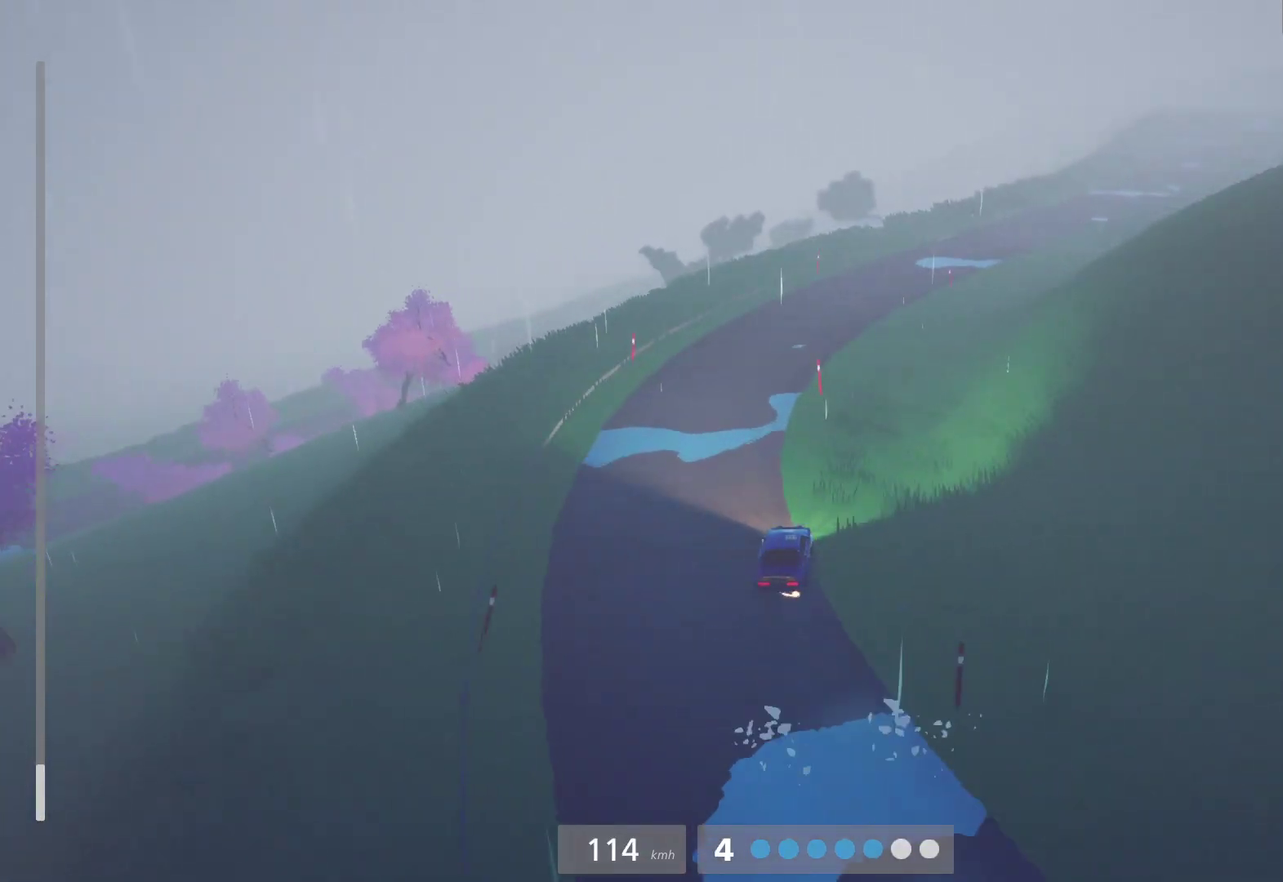
{"buttons": [], "left_stick": "center", "right_stick": "center", "events": [[67, "R2", "up"], [200, "left_stick", "center"], [300, "left_stick", "left"], [417, "R2", "down"], [467, "left_stick", "center"], [483, "R2", "up"]]}
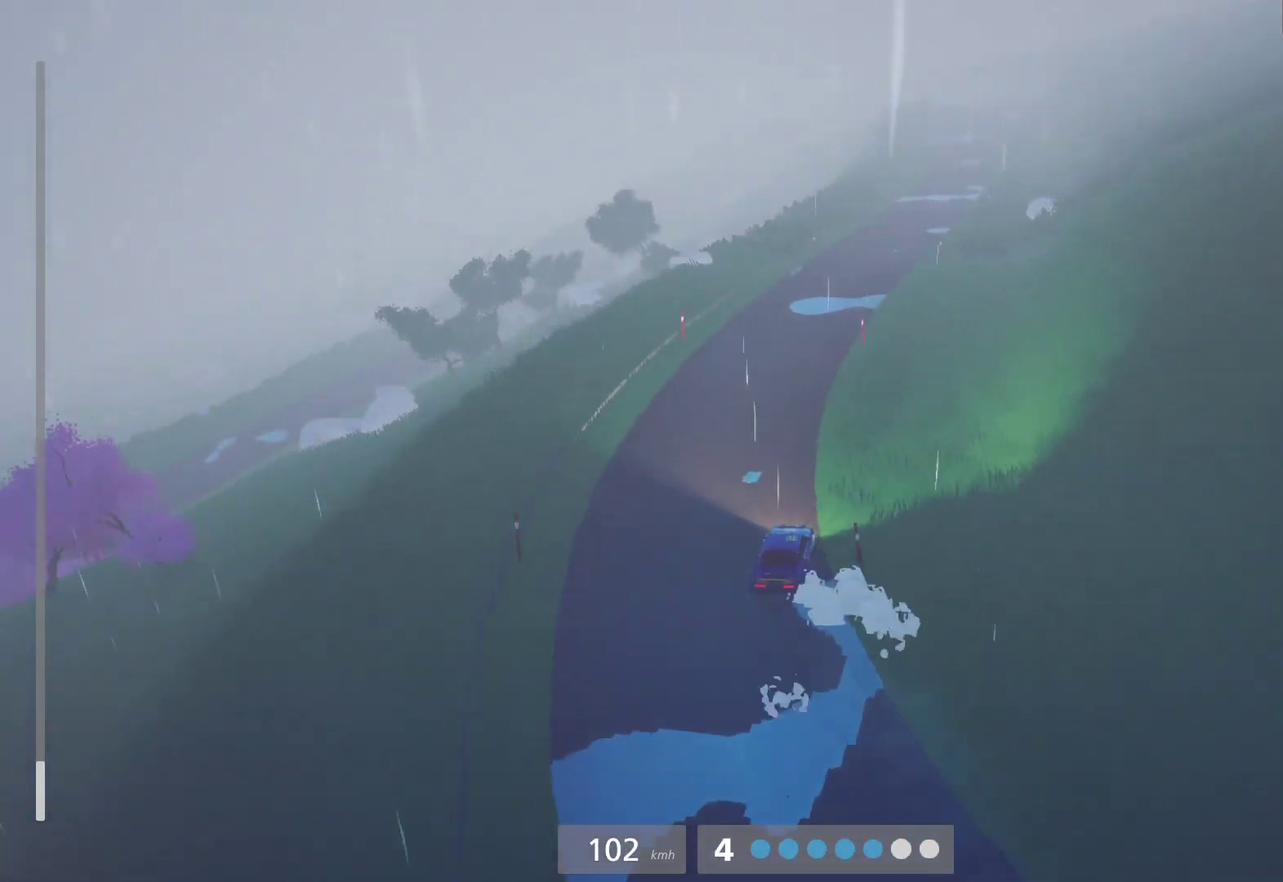
{"buttons": ["R2"], "left_stick": "center", "right_stick": "center", "events": [[167, "R2", "down"]]}
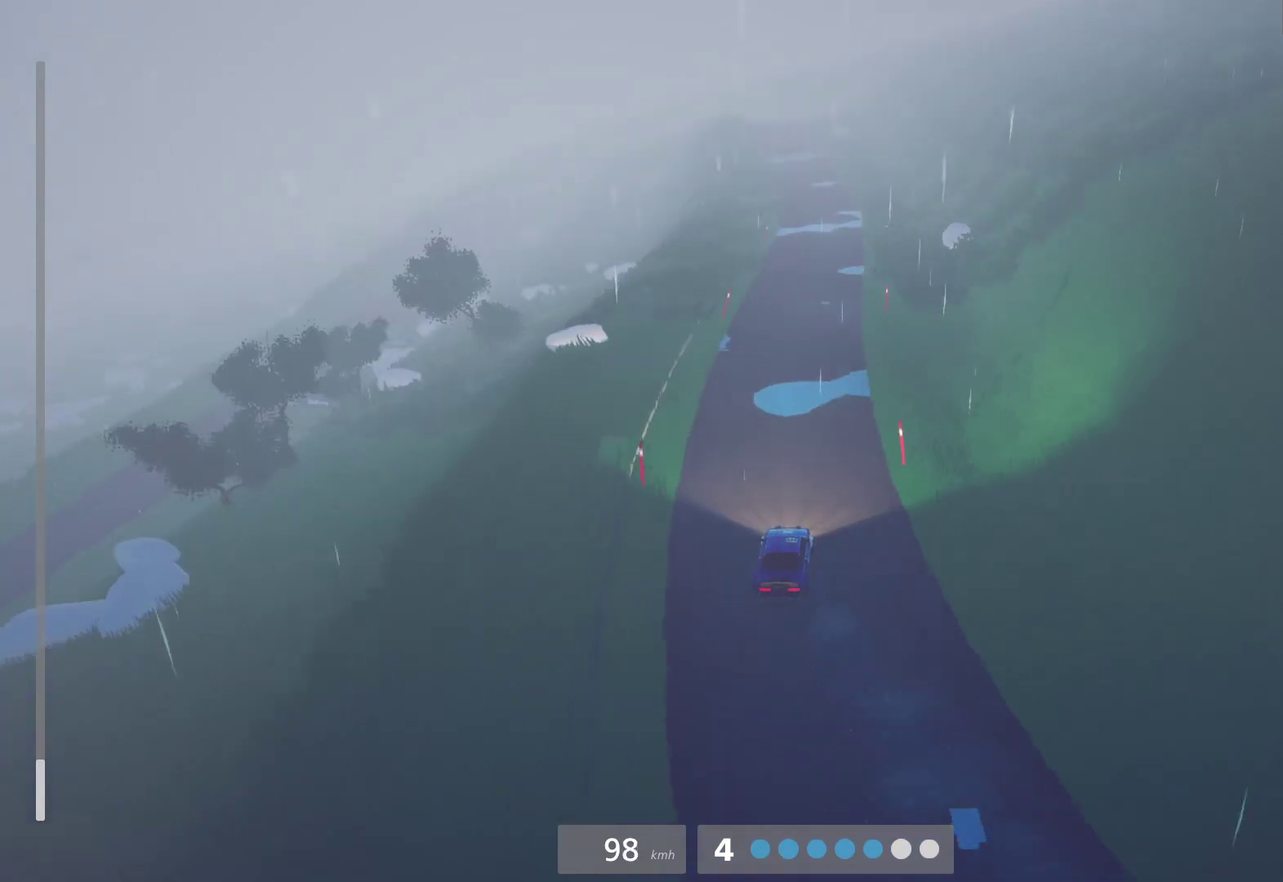
{"buttons": ["R2"], "left_stick": "center", "right_stick": "center", "events": [[100, "left_stick", "right"], [250, "left_stick", "up-right"], [317, "left_stick", "center"], [417, "L1", "down"], [483, "L1", "up"]]}
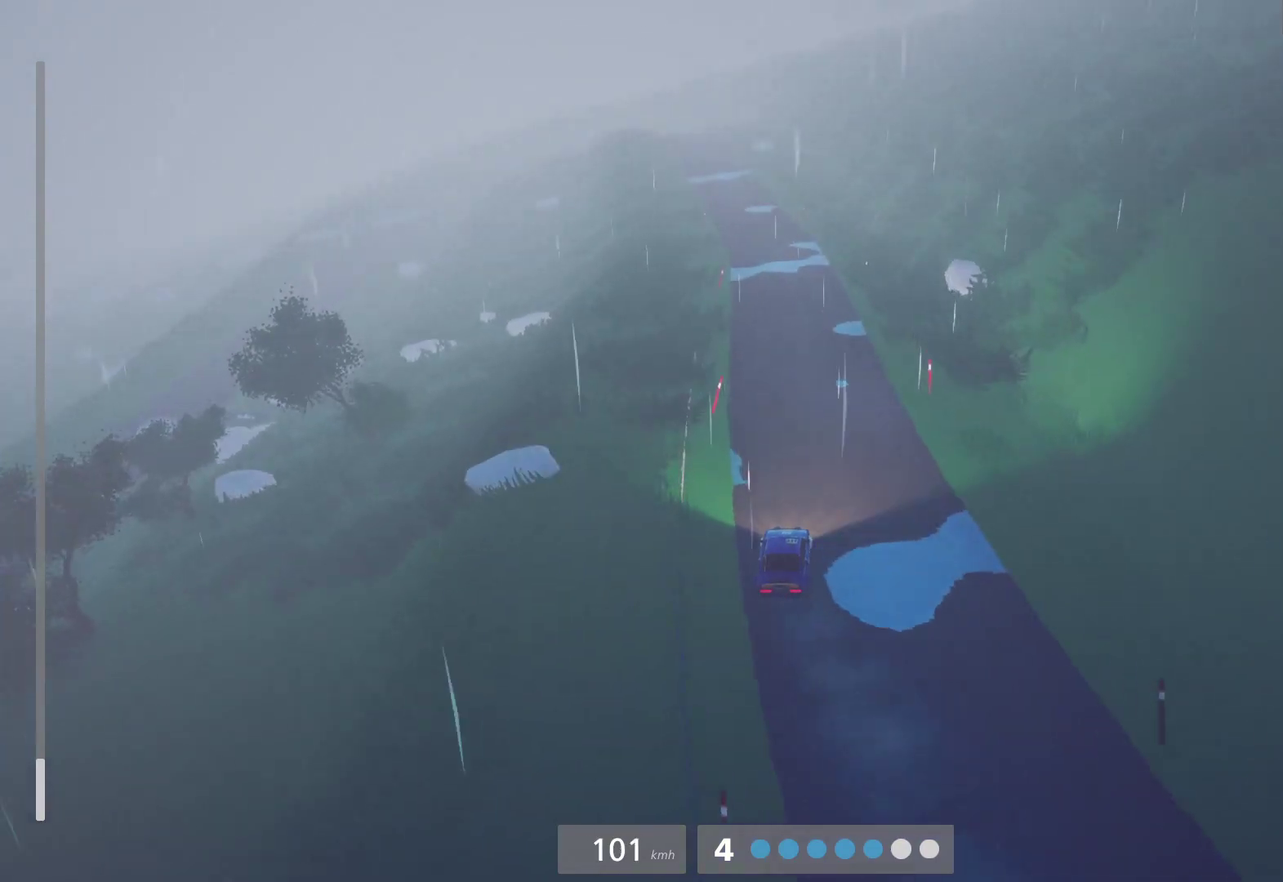
{"buttons": ["R2"], "left_stick": "center", "right_stick": "center", "events": [[267, "left_stick", "left"], [317, "L1", "down"], [383, "left_stick", "center"], [417, "L1", "up"]]}
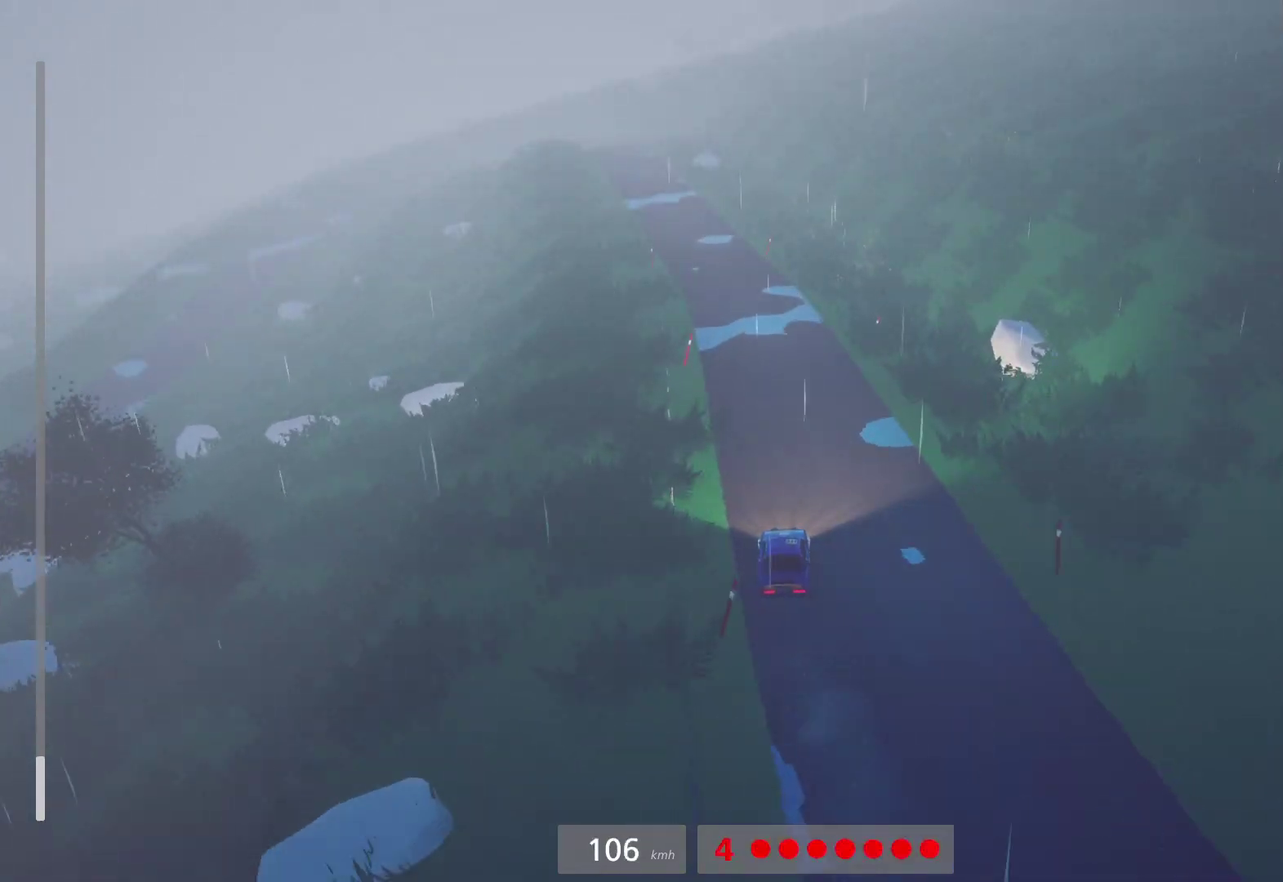
{"buttons": ["R2"], "left_stick": "center", "right_stick": "center", "events": [[333, "left_stick", "left"], [483, "left_stick", "center"]]}
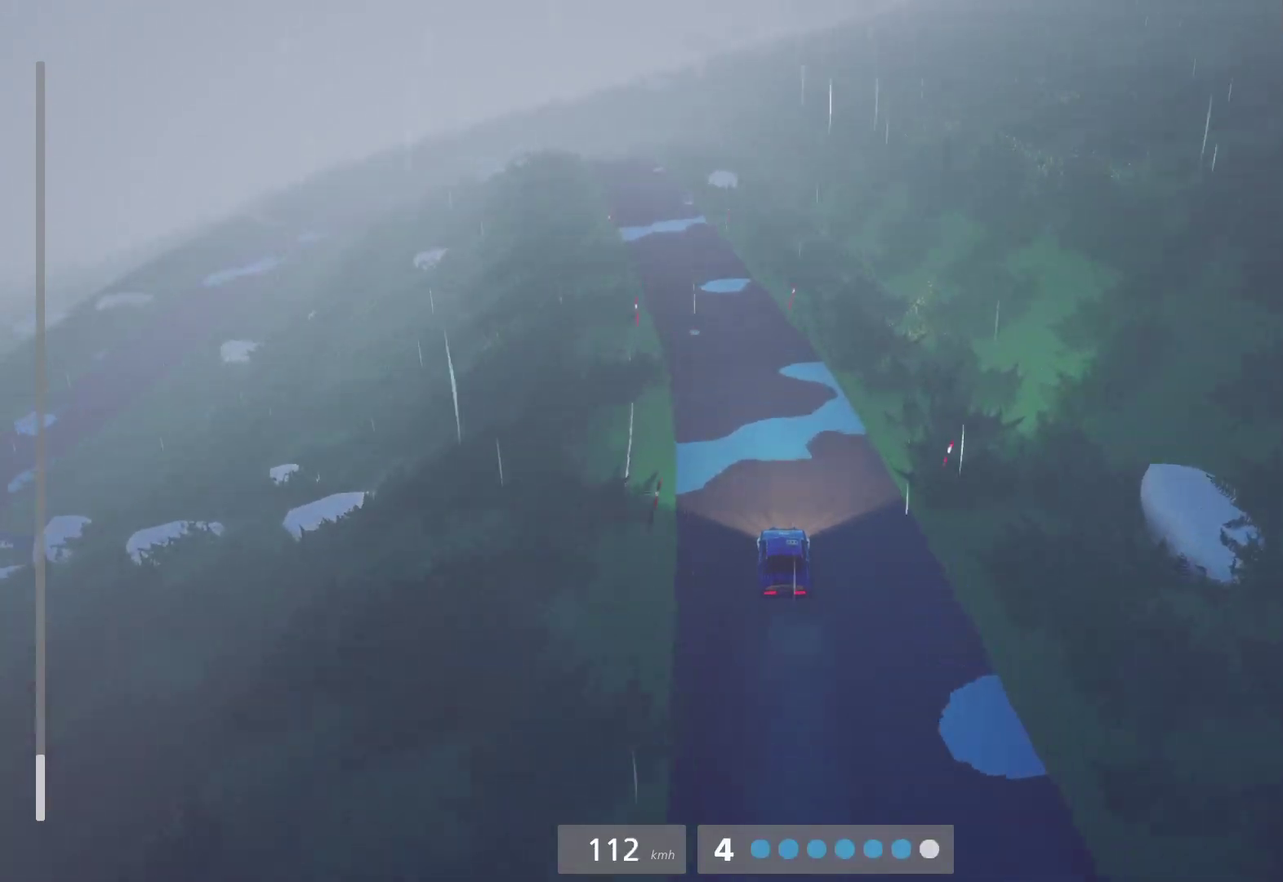
{"buttons": ["R2"], "left_stick": "left", "right_stick": "center", "events": [[150, "left_stick", "left"], [317, "left_stick", "center"], [450, "left_stick", "left"]]}
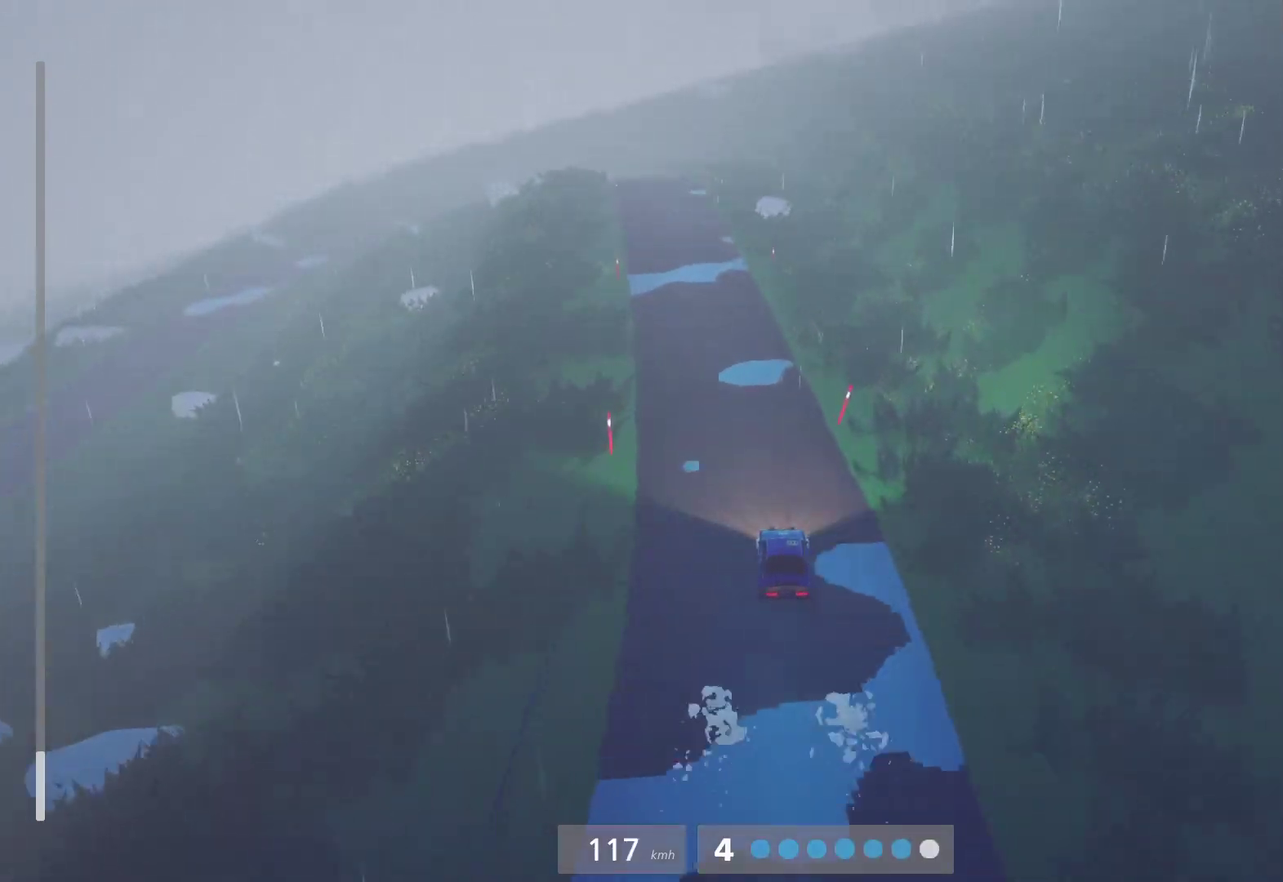
{"buttons": ["R2"], "left_stick": "left", "right_stick": "center", "events": [[83, "left_stick", "center"], [250, "left_stick", "left"], [417, "left_stick", "center"], [500, "left_stick", "left"]]}
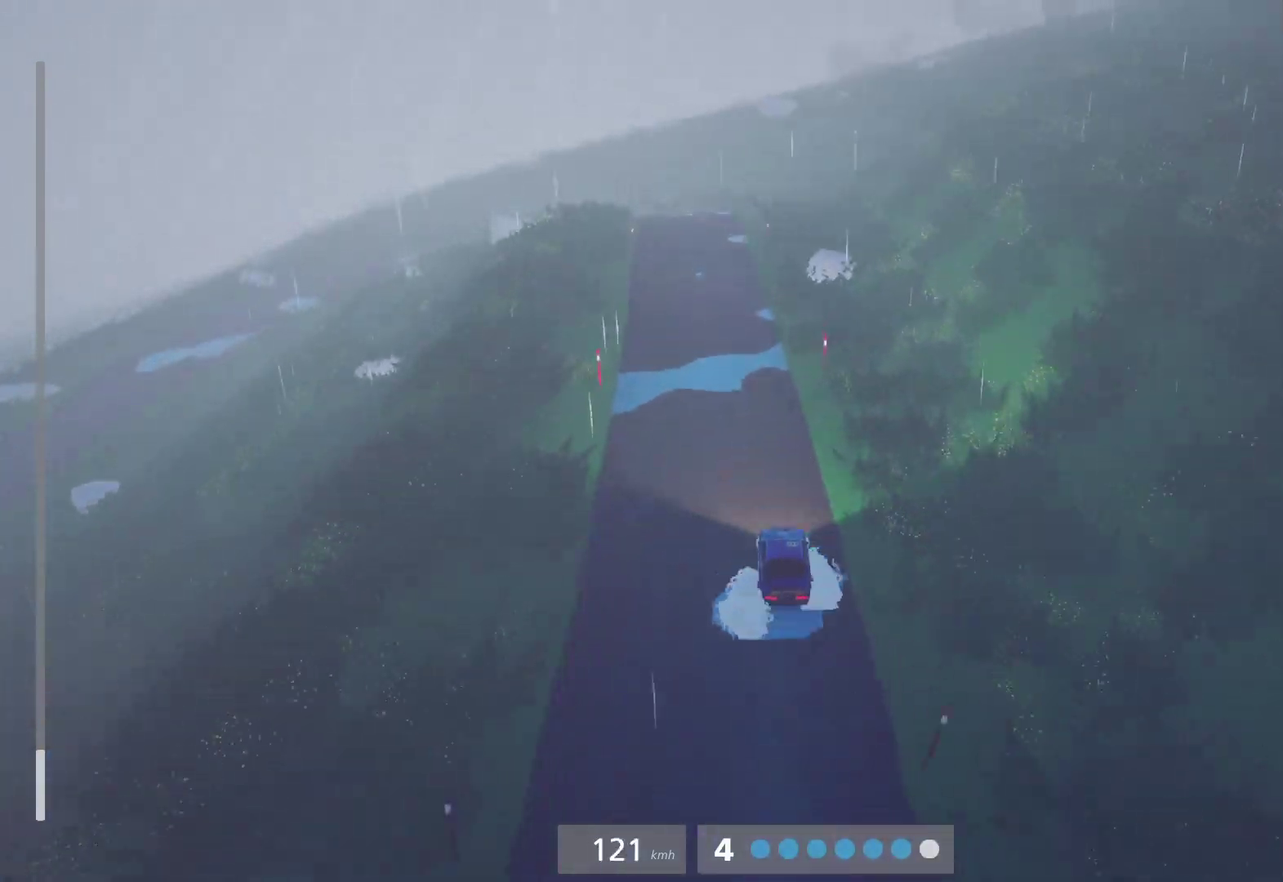
{"buttons": ["L2"], "left_stick": "center", "right_stick": "center", "events": [[133, "left_stick", "center"], [150, "L2", "down"], [150, "R2", "up"], [300, "X", "down"], [467, "X", "up"]]}